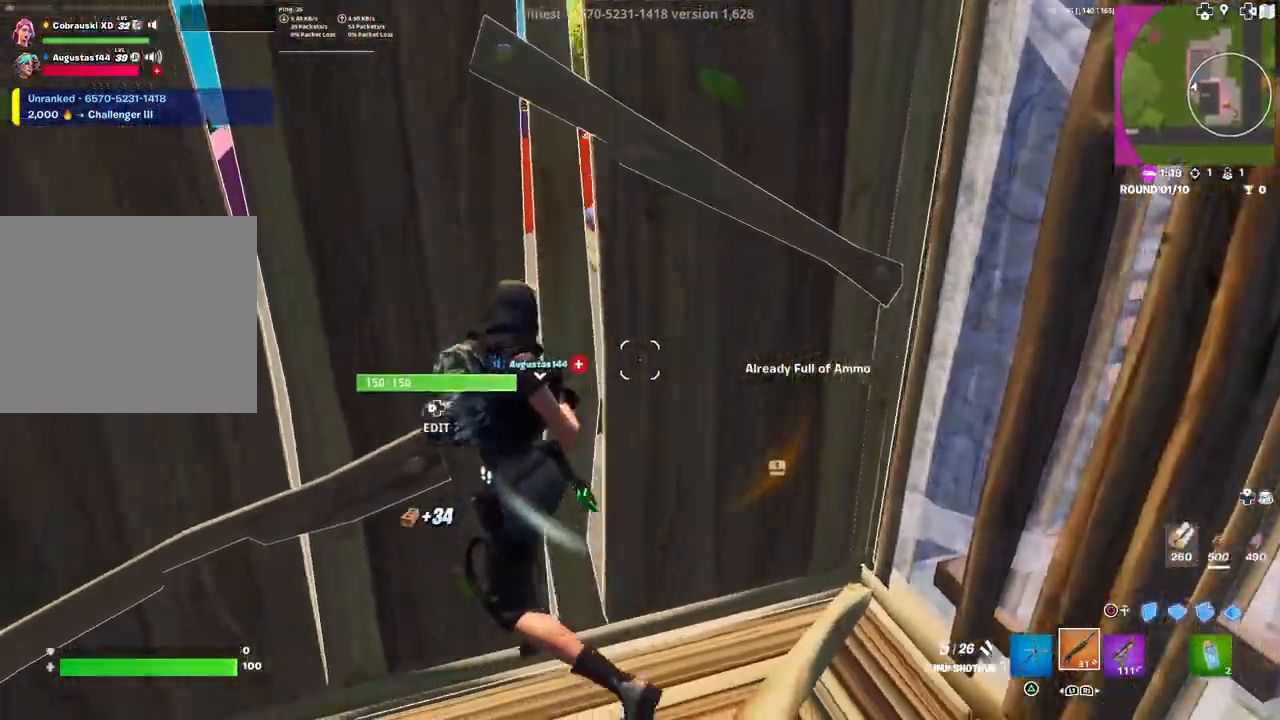
Gameplay with a controller (PlayStation layout); each line is a JSON object with the inputs held at the frame after it. "events" lists button and stick changes between this image and that frame as [ms after this image, input, new state], when the widget could be followed in between.
{"buttons": ["R2", "R3"], "left_stick": "up", "right_stick": "right", "events": [[33, "left_stick", "down-left"], [50, "right_stick", "down-left"], [167, "left_stick", "down"], [183, "right_stick", "center"], [350, "left_stick", "center"], [350, "right_stick", "left"], [367, "DPAD_LEFT", "down"], [400, "R2", "down"], [433, "left_stick", "up"], [467, "right_stick", "right"], [483, "R3", "down"], [500, "DPAD_LEFT", "up"]]}
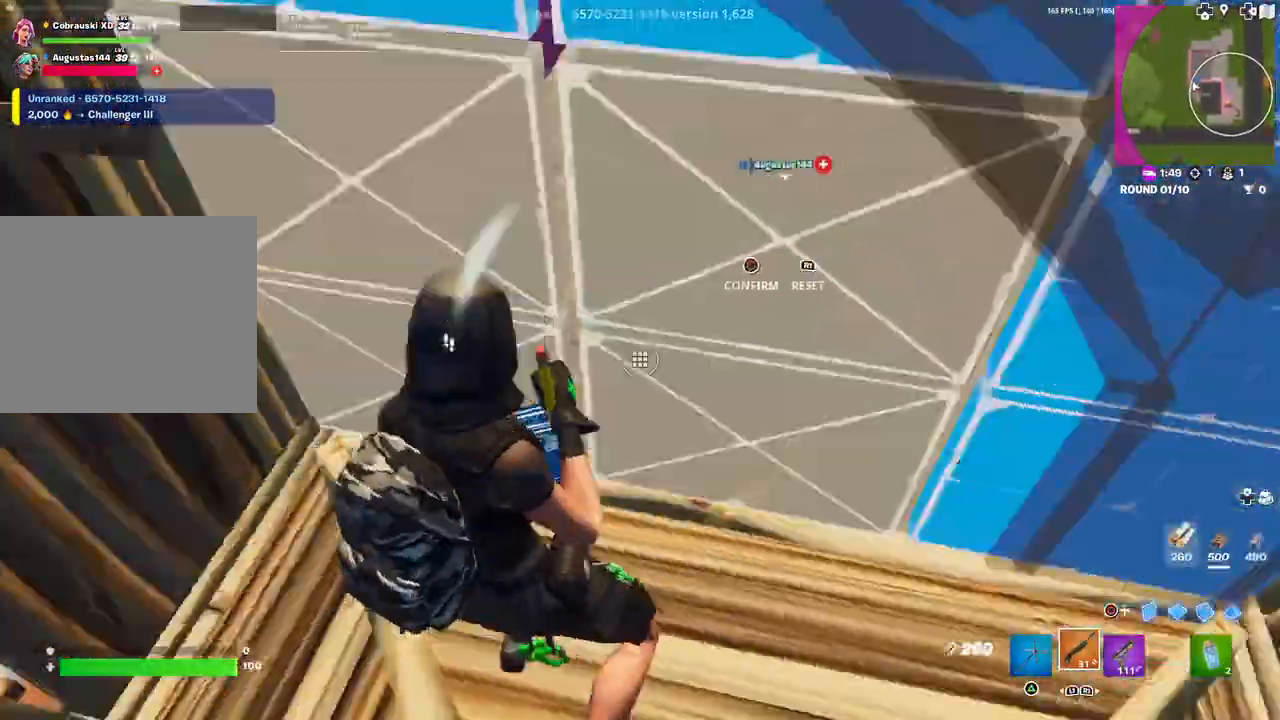
{"buttons": ["R2"], "left_stick": "up", "right_stick": "up-right", "events": [[33, "R3", "up"], [83, "R2", "up"], [83, "right_stick", "center"], [167, "CIRCLE", "down"], [233, "CIRCLE", "up"], [283, "L1", "down"], [350, "right_stick", "left"], [367, "L1", "up"], [383, "R2", "down"], [467, "right_stick", "up-right"]]}
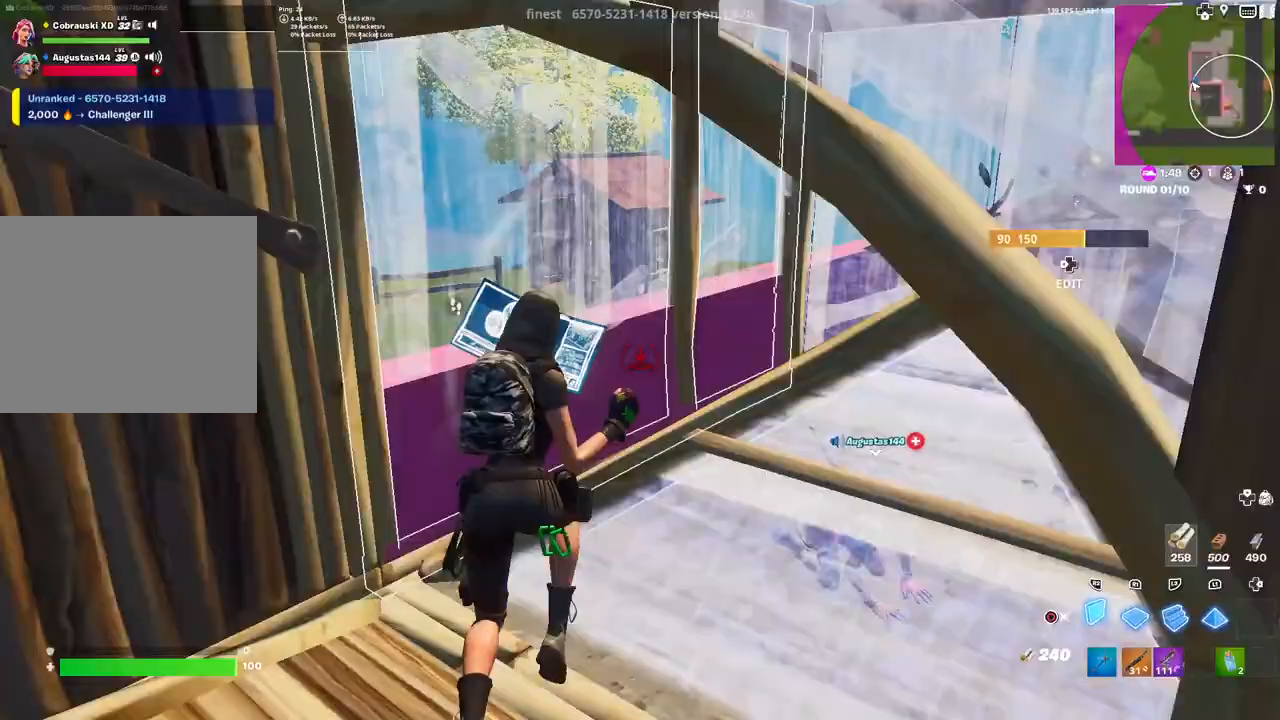
{"buttons": [], "left_stick": "down-left", "right_stick": "center", "events": [[150, "R2", "up"], [200, "right_stick", "left"], [250, "R1", "down"], [250, "left_stick", "up-left"], [300, "right_stick", "center"], [383, "CIRCLE", "down"], [383, "R1", "up"], [383, "left_stick", "down-left"], [433, "CIRCLE", "up"]]}
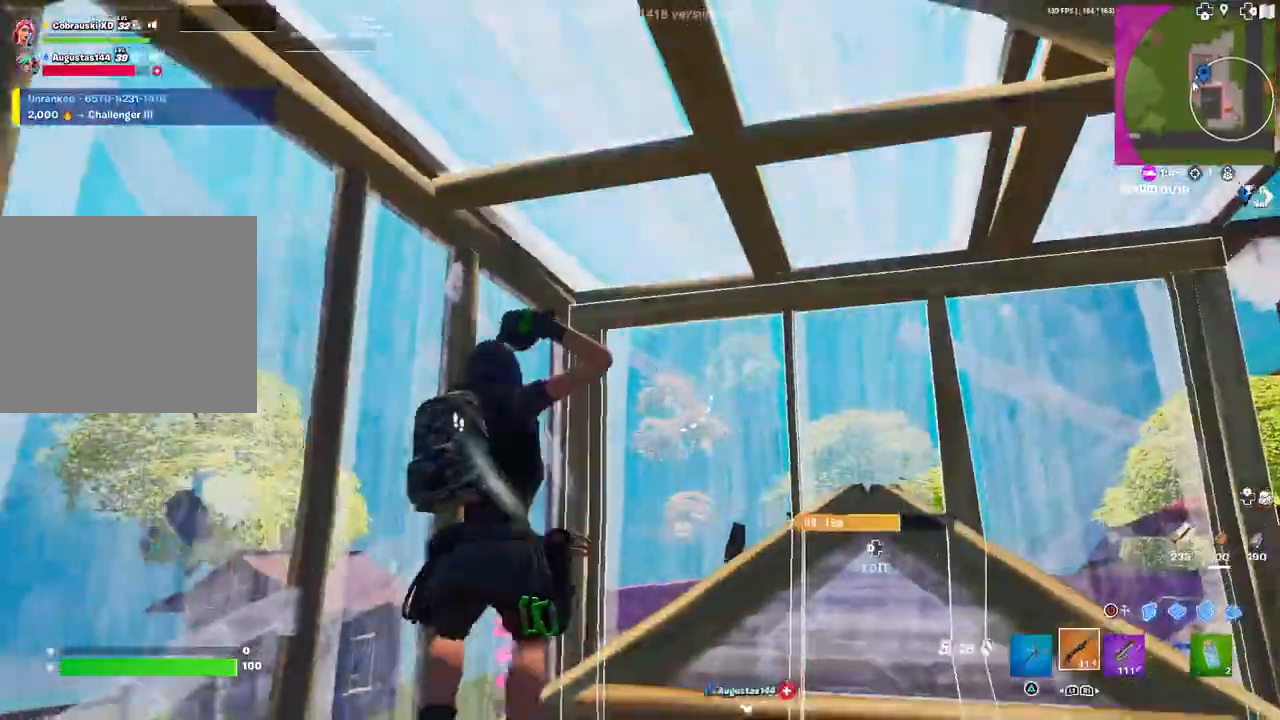
{"buttons": [], "left_stick": "down-right", "right_stick": "right", "events": [[17, "right_stick", "down-left"], [67, "left_stick", "right"], [200, "right_stick", "center"], [367, "right_stick", "right"], [383, "left_stick", "down-right"]]}
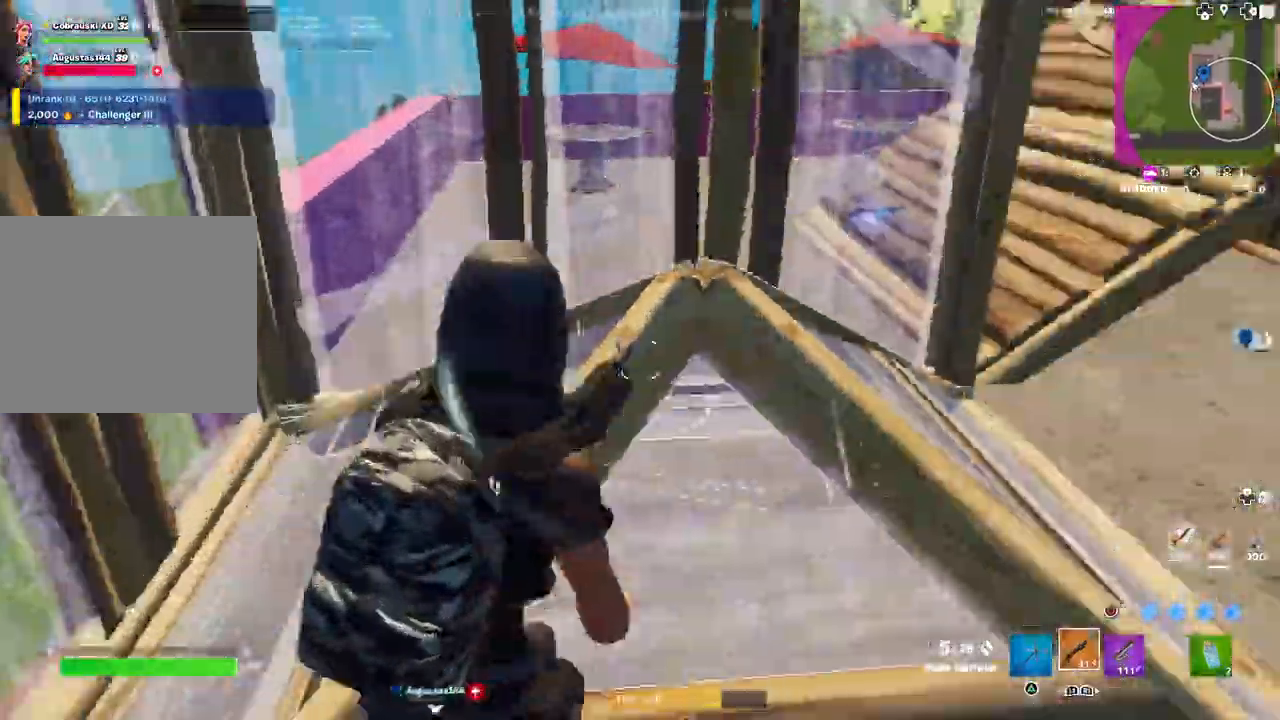
{"buttons": [], "left_stick": "left", "right_stick": "right", "events": [[67, "left_stick", "left"]]}
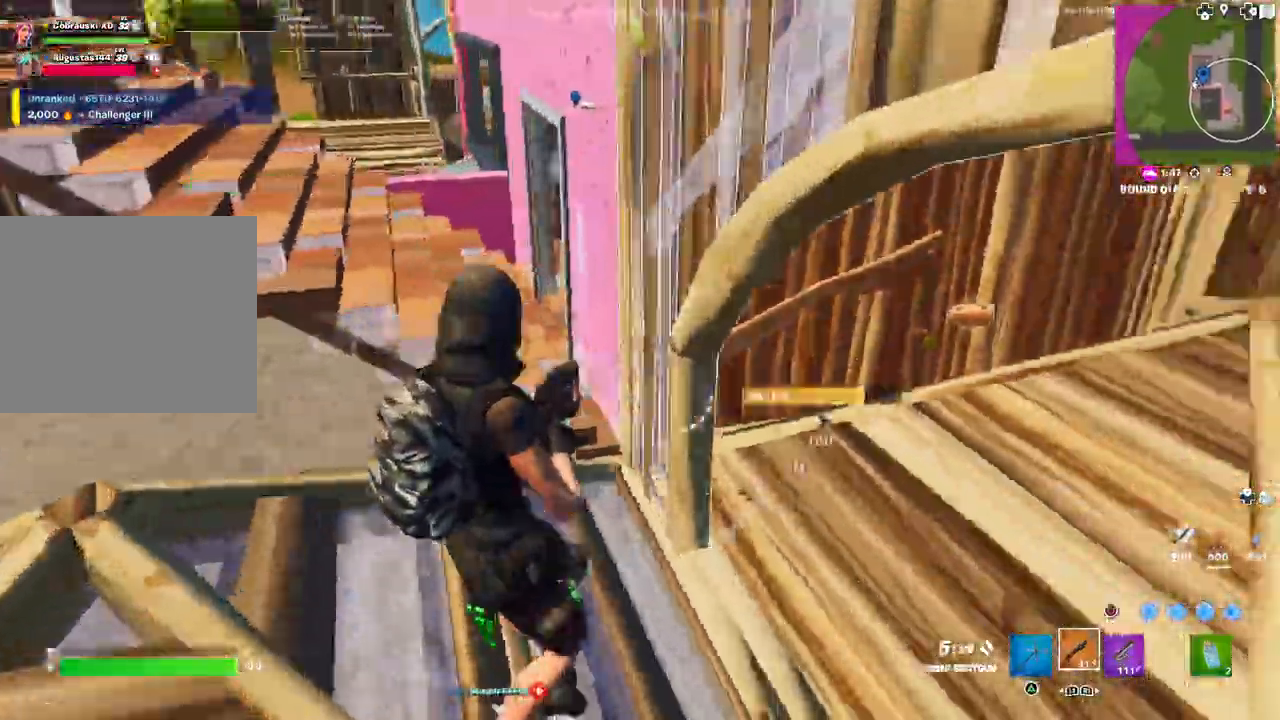
{"buttons": [], "left_stick": "down-left", "right_stick": "right", "events": [[317, "right_stick", "center"], [367, "right_stick", "right"], [450, "left_stick", "down-left"]]}
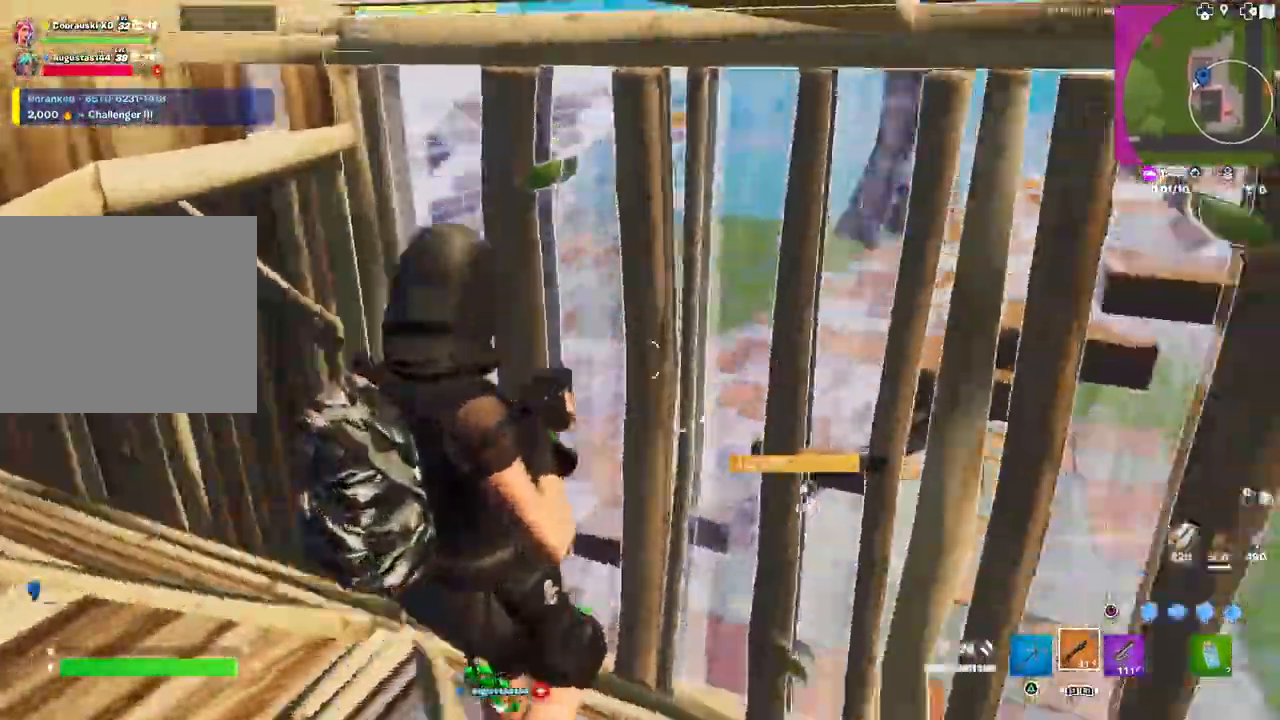
{"buttons": [], "left_stick": "up", "right_stick": "right", "events": [[133, "left_stick", "center"], [217, "left_stick", "up-left"], [450, "left_stick", "up"]]}
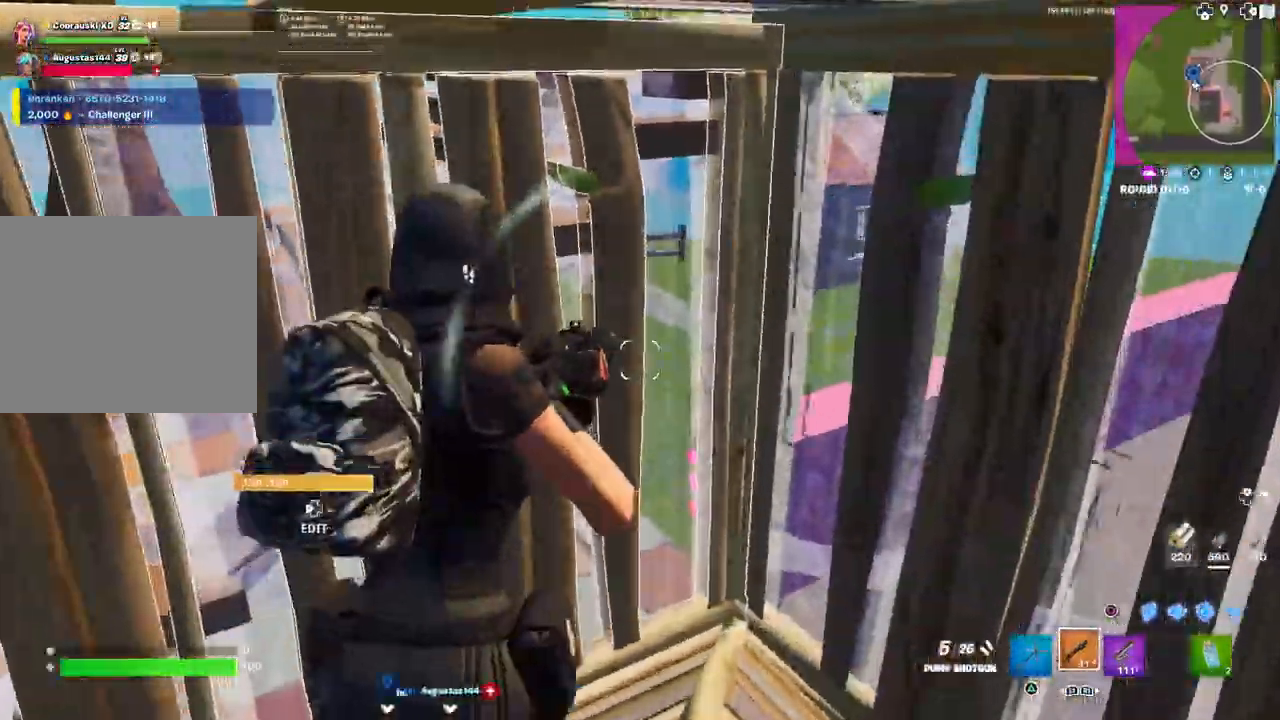
{"buttons": [], "left_stick": "left", "right_stick": "center", "events": [[50, "DPAD_LEFT", "down"], [67, "right_stick", "up-left"], [83, "R2", "down"], [167, "DPAD_LEFT", "up"], [217, "R2", "up"], [217, "left_stick", "right"], [217, "right_stick", "center"], [467, "left_stick", "left"]]}
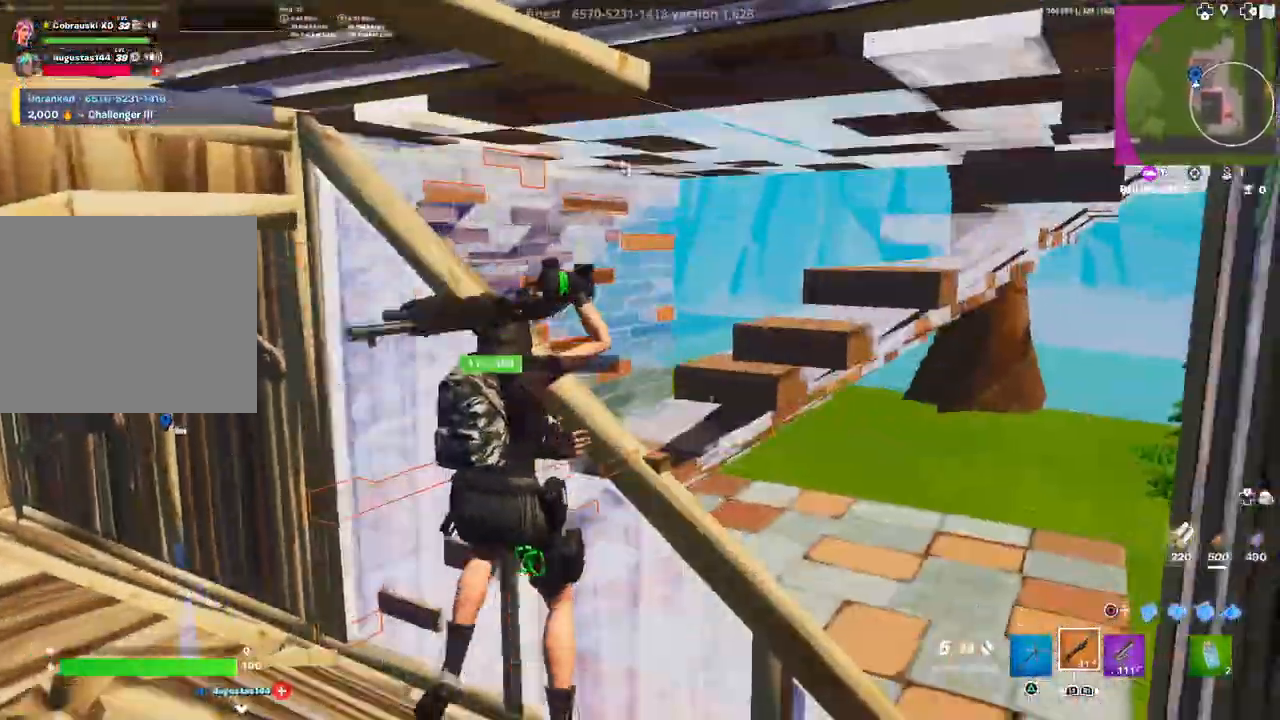
{"buttons": [], "left_stick": "up-left", "right_stick": "left", "events": [[133, "right_stick", "down-left"], [217, "DPAD_LEFT", "down"], [217, "right_stick", "center"], [267, "R1", "down"], [317, "CIRCLE", "down"], [317, "DPAD_LEFT", "up"], [350, "R1", "up"], [383, "CIRCLE", "up"], [500, "left_stick", "up-left"], [500, "right_stick", "left"]]}
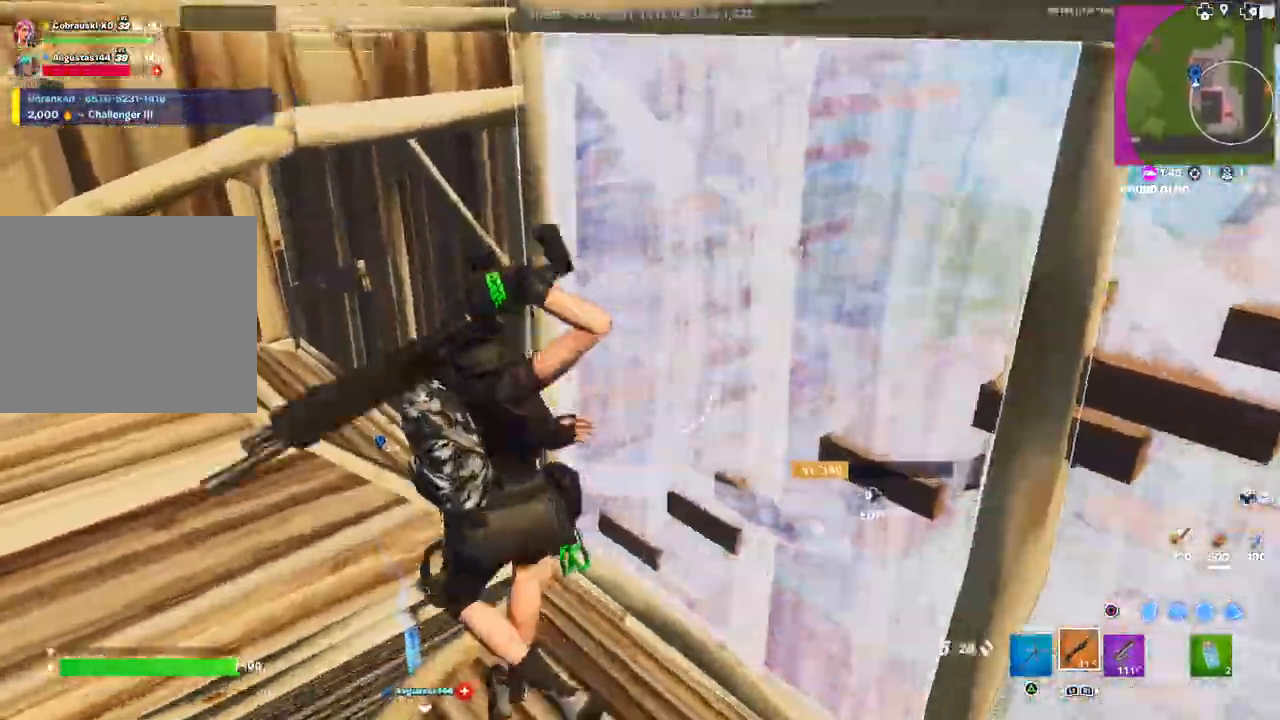
{"buttons": [], "left_stick": "up-left", "right_stick": "up-right", "events": [[133, "right_stick", "center"], [267, "right_stick", "up-right"]]}
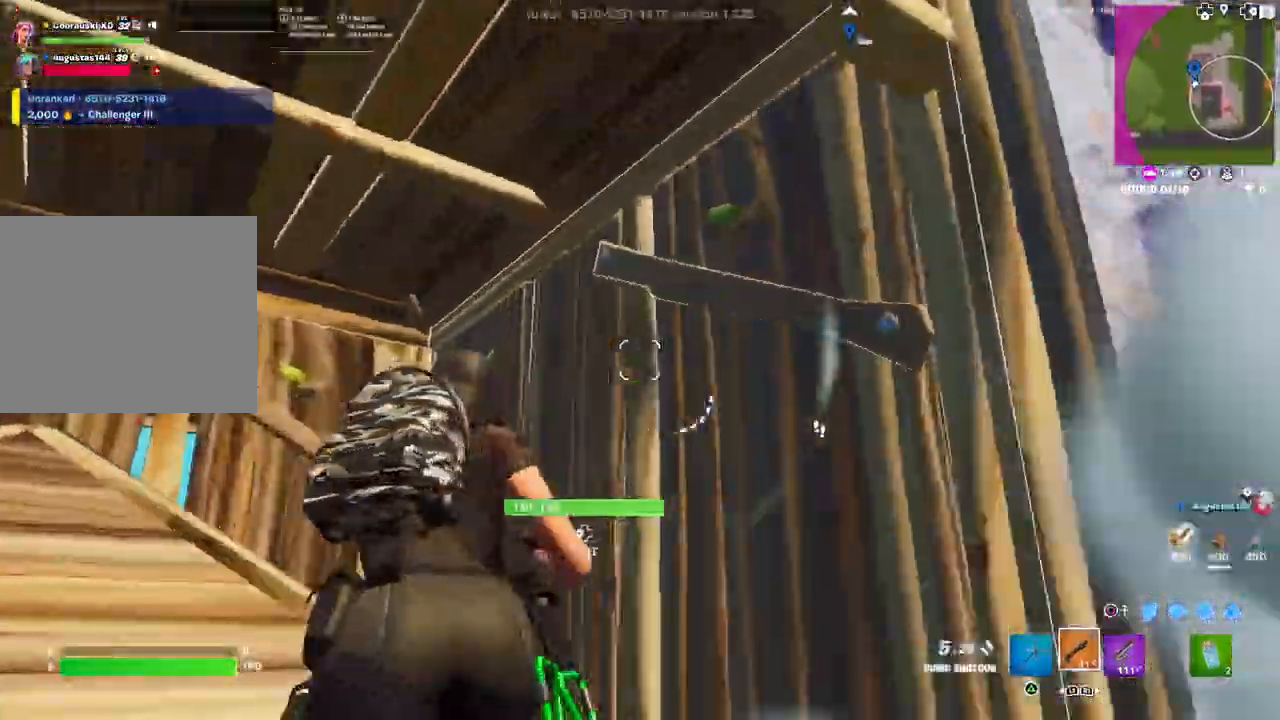
{"buttons": [], "left_stick": "down-left", "right_stick": "center", "events": [[133, "DPAD_LEFT", "down"], [133, "left_stick", "up"], [167, "R2", "down"], [250, "right_stick", "down-right"], [283, "DPAD_LEFT", "up"], [317, "left_stick", "center"], [333, "right_stick", "down-left"], [350, "R2", "up"], [417, "right_stick", "center"], [500, "left_stick", "down-left"]]}
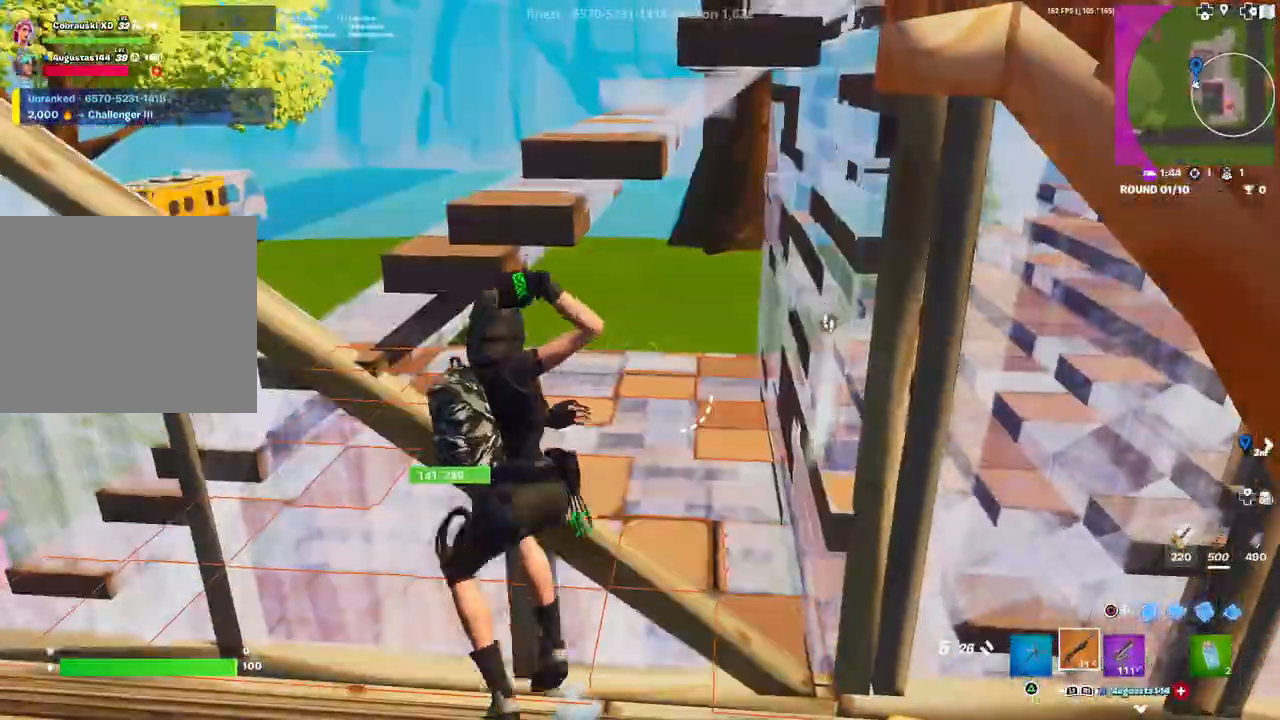
{"buttons": [], "left_stick": "down", "right_stick": "center", "events": [[117, "right_stick", "right"], [200, "left_stick", "left"], [233, "right_stick", "down"], [300, "right_stick", "left"], [333, "DPAD_LEFT", "down"], [383, "R1", "down"], [400, "left_stick", "down-left"], [433, "CIRCLE", "down"], [467, "DPAD_LEFT", "up"], [467, "R1", "up"], [483, "CIRCLE", "up"], [500, "left_stick", "down"], [500, "right_stick", "center"]]}
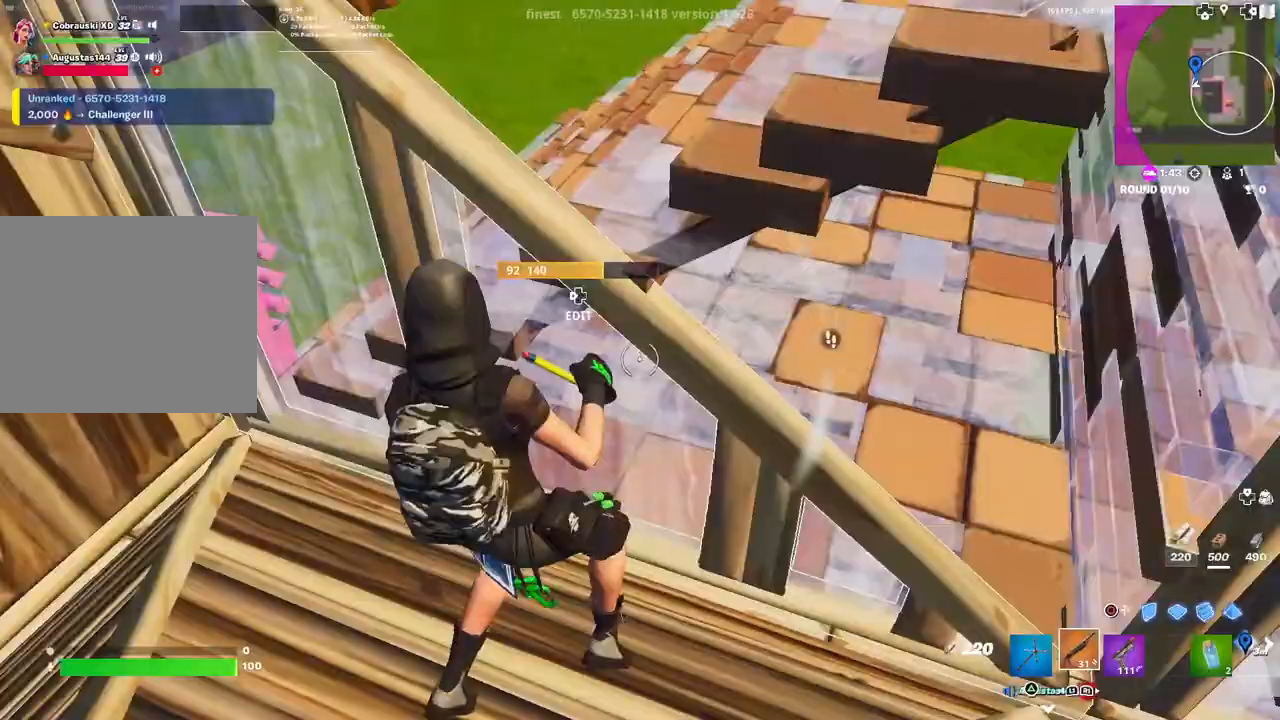
{"buttons": [], "left_stick": "center", "right_stick": "right", "events": [[117, "right_stick", "up-right"], [400, "right_stick", "right"], [483, "left_stick", "center"]]}
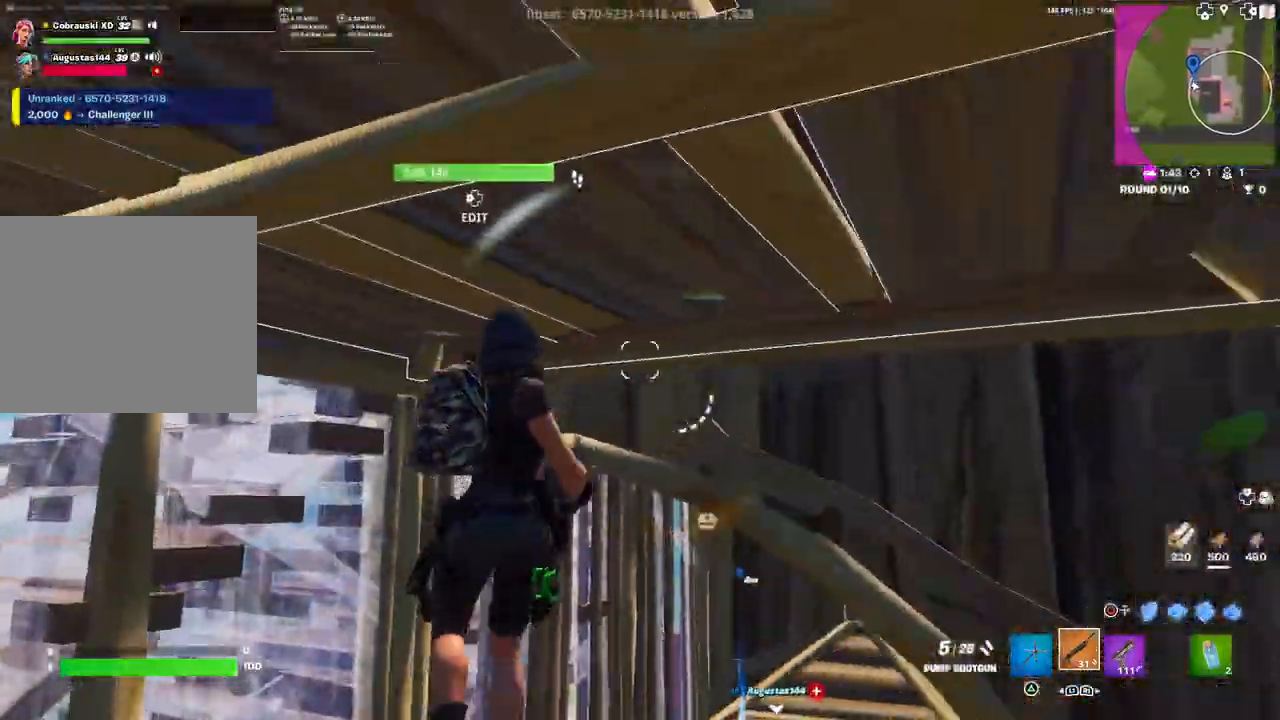
{"buttons": ["R1", "DPAD_LEFT"], "left_stick": "up-right", "right_stick": "center", "events": [[83, "DPAD_LEFT", "down"], [83, "right_stick", "center"], [133, "R1", "down"], [150, "CIRCLE", "down"], [200, "DPAD_LEFT", "up"], [233, "CIRCLE", "up"], [233, "R1", "up"], [367, "right_stick", "down-right"], [417, "DPAD_LEFT", "down"], [433, "right_stick", "center"], [450, "R1", "down"], [467, "left_stick", "up-right"]]}
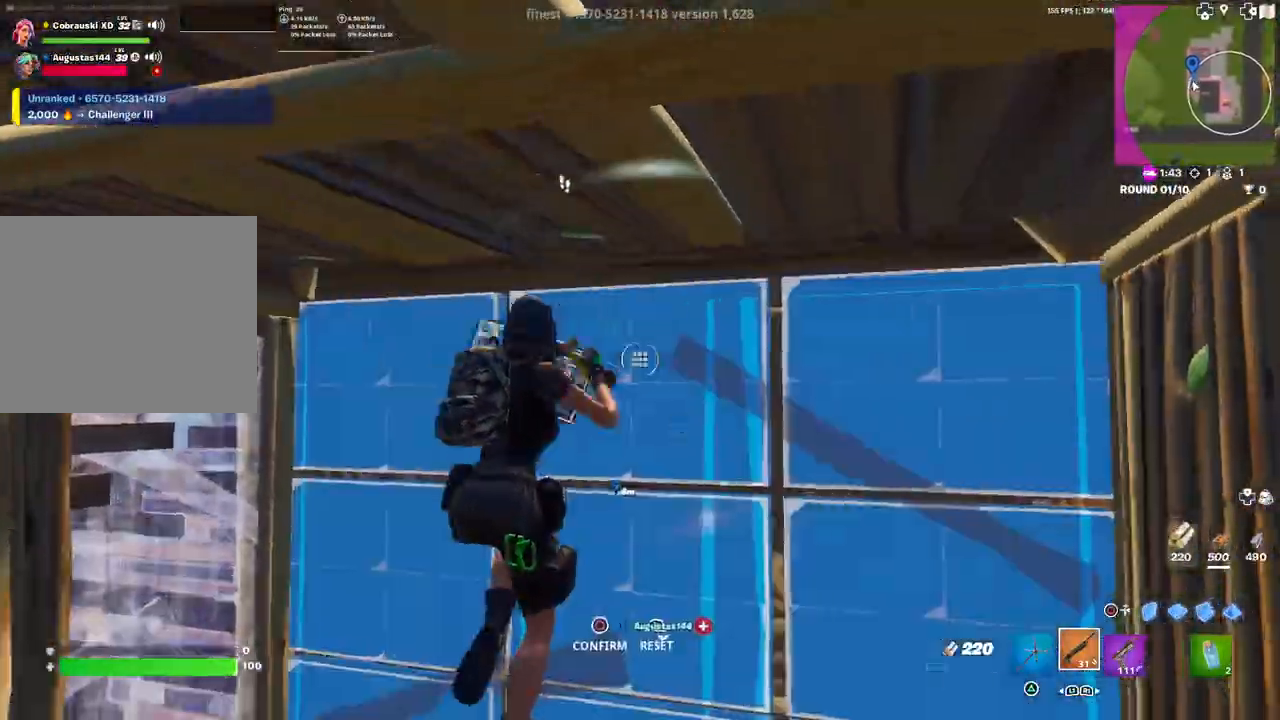
{"buttons": ["SQUARE"], "left_stick": "center", "right_stick": "center", "events": [[17, "CIRCLE", "down"], [17, "left_stick", "up"], [33, "DPAD_LEFT", "up"], [67, "R1", "up"], [83, "CIRCLE", "up"], [100, "left_stick", "up-left"], [150, "right_stick", "down-left"], [250, "left_stick", "left"], [300, "right_stick", "left"], [367, "left_stick", "down-left"], [400, "right_stick", "center"], [450, "SQUARE", "down"], [500, "left_stick", "center"]]}
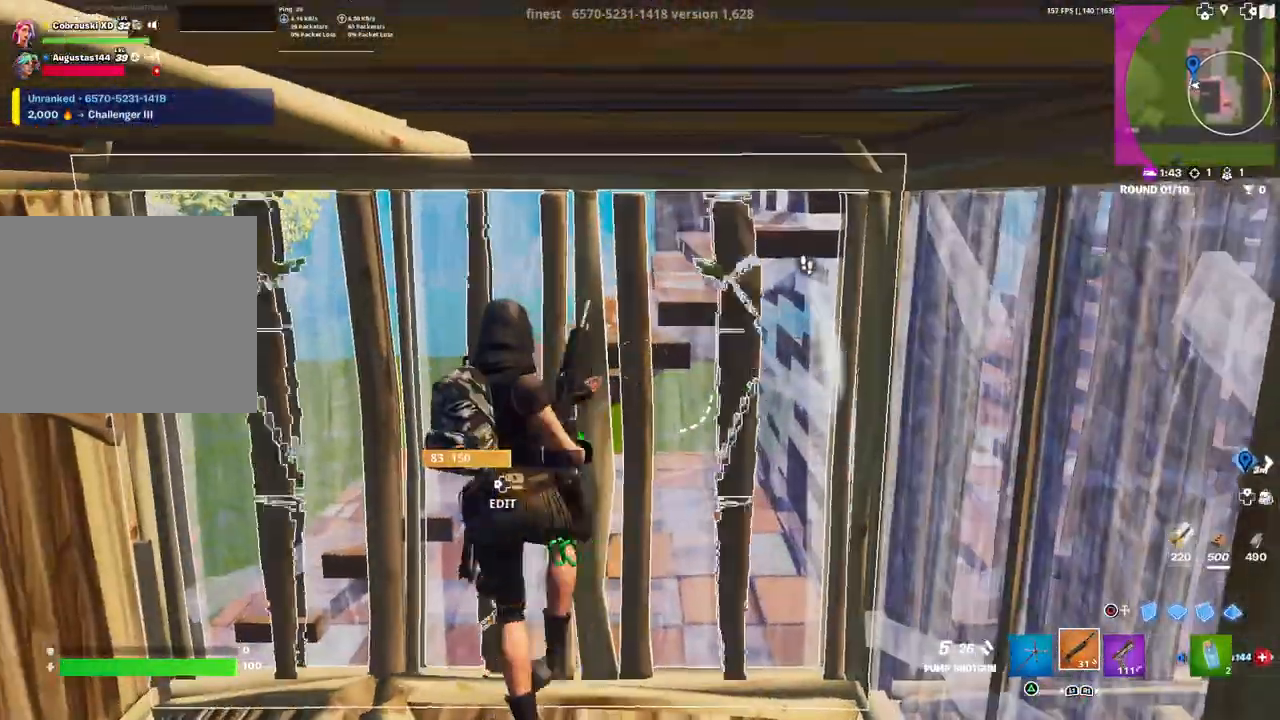
{"buttons": [], "left_stick": "center", "right_stick": "center", "events": [[33, "SQUARE", "up"], [267, "left_stick", "up"], [300, "right_stick", "down-right"], [483, "right_stick", "center"], [500, "left_stick", "center"]]}
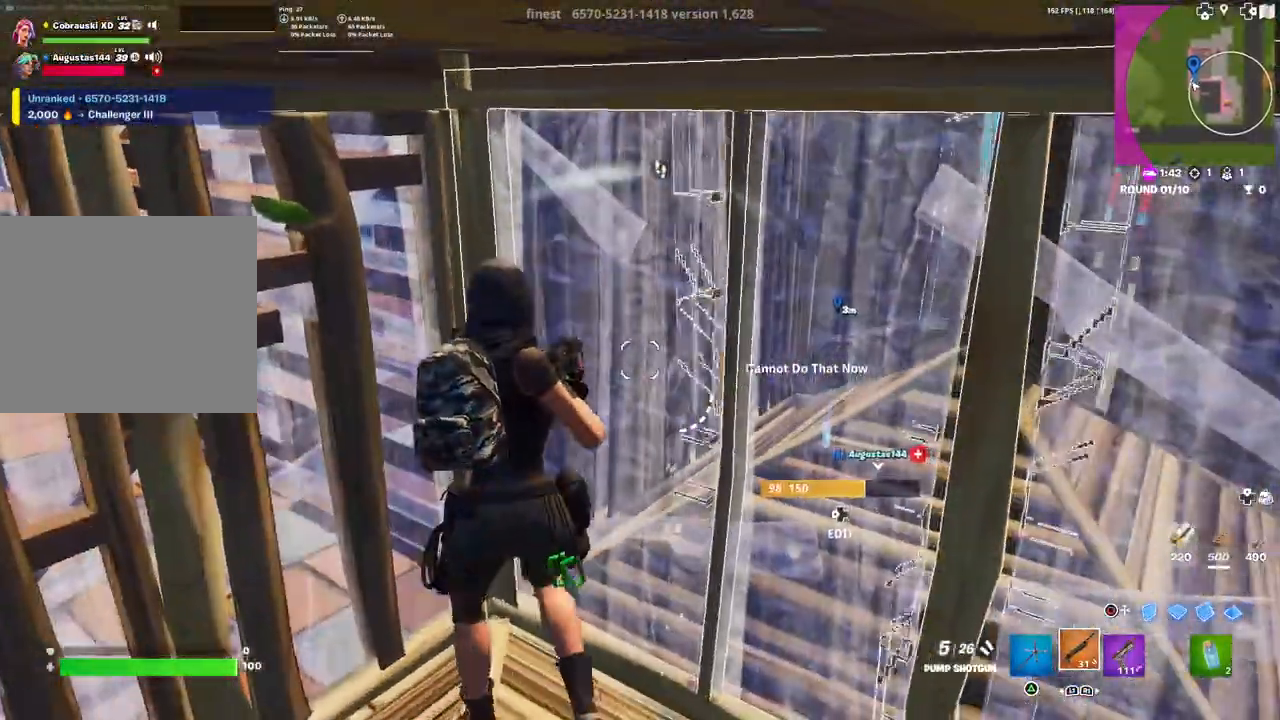
{"buttons": [], "left_stick": "down", "right_stick": "center", "events": [[117, "right_stick", "down-right"], [167, "left_stick", "up"], [217, "right_stick", "center"], [300, "left_stick", "center"], [400, "left_stick", "down"]]}
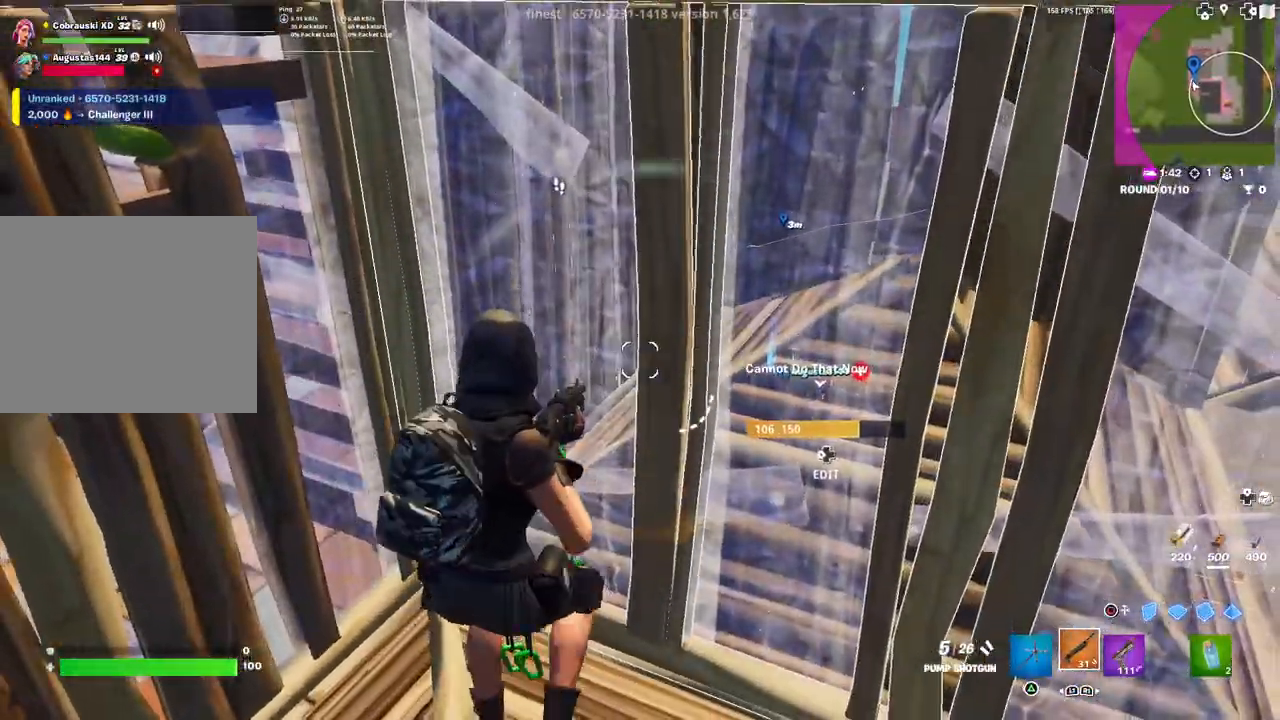
{"buttons": ["R2"], "left_stick": "up", "right_stick": "down-right", "events": [[83, "left_stick", "center"], [217, "left_stick", "up"], [267, "right_stick", "right"], [383, "DPAD_LEFT", "down"], [400, "right_stick", "up-left"], [433, "R2", "down"], [500, "DPAD_LEFT", "up"], [500, "right_stick", "down-right"]]}
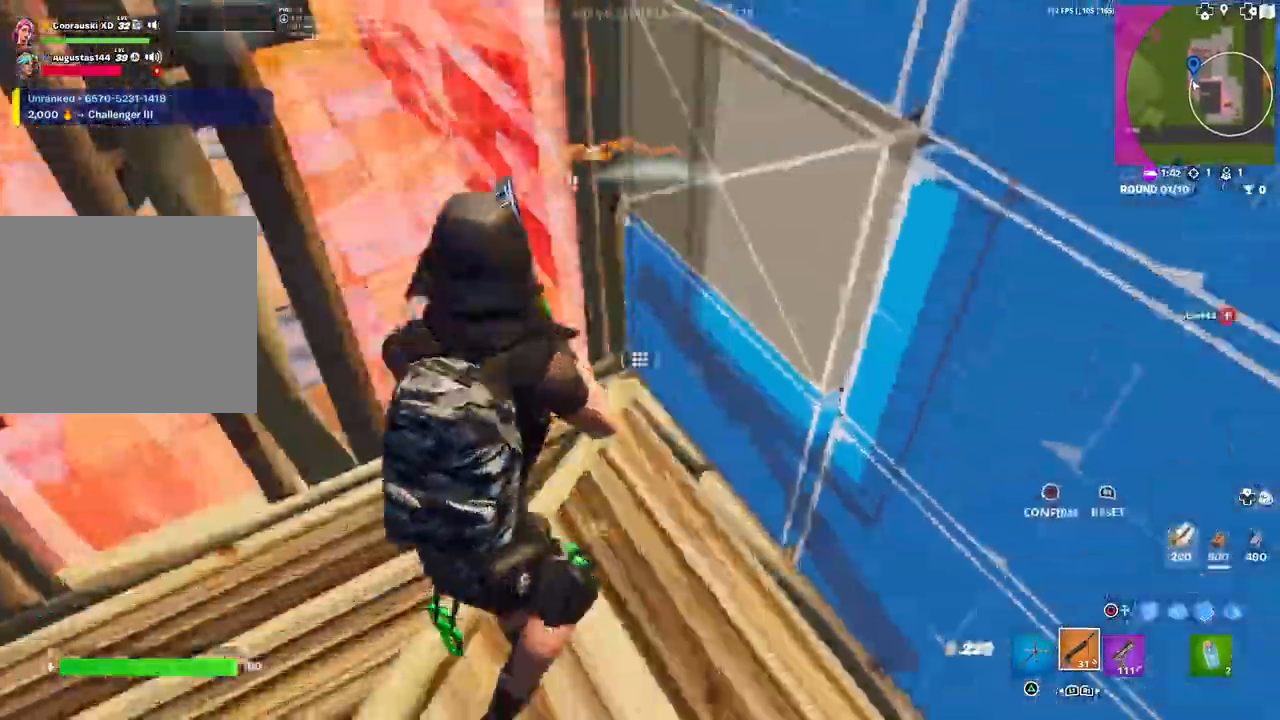
{"buttons": ["CIRCLE"], "left_stick": "down-right", "right_stick": "left", "events": [[33, "R3", "down"], [83, "R3", "up"], [133, "right_stick", "up-left"], [150, "R2", "up"], [283, "left_stick", "up-right"], [417, "right_stick", "left"], [433, "left_stick", "down-right"], [467, "CIRCLE", "down"]]}
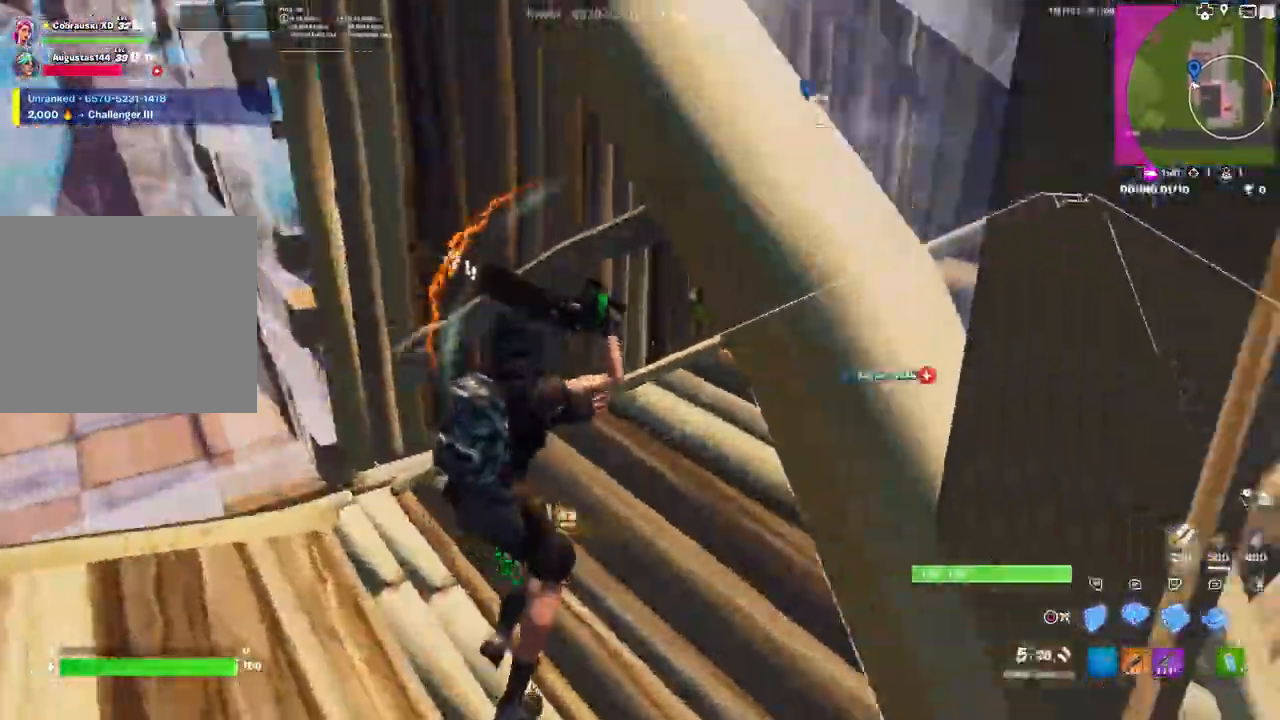
{"buttons": ["CIRCLE"], "left_stick": "left", "right_stick": "right", "events": [[17, "CIRCLE", "up"], [100, "R2", "down"], [133, "left_stick", "left"], [183, "L3", "down"], [200, "right_stick", "center"], [283, "right_stick", "down-right"], [300, "L3", "up"], [383, "right_stick", "center"], [433, "right_stick", "right"], [450, "CIRCLE", "down"], [500, "R2", "up"]]}
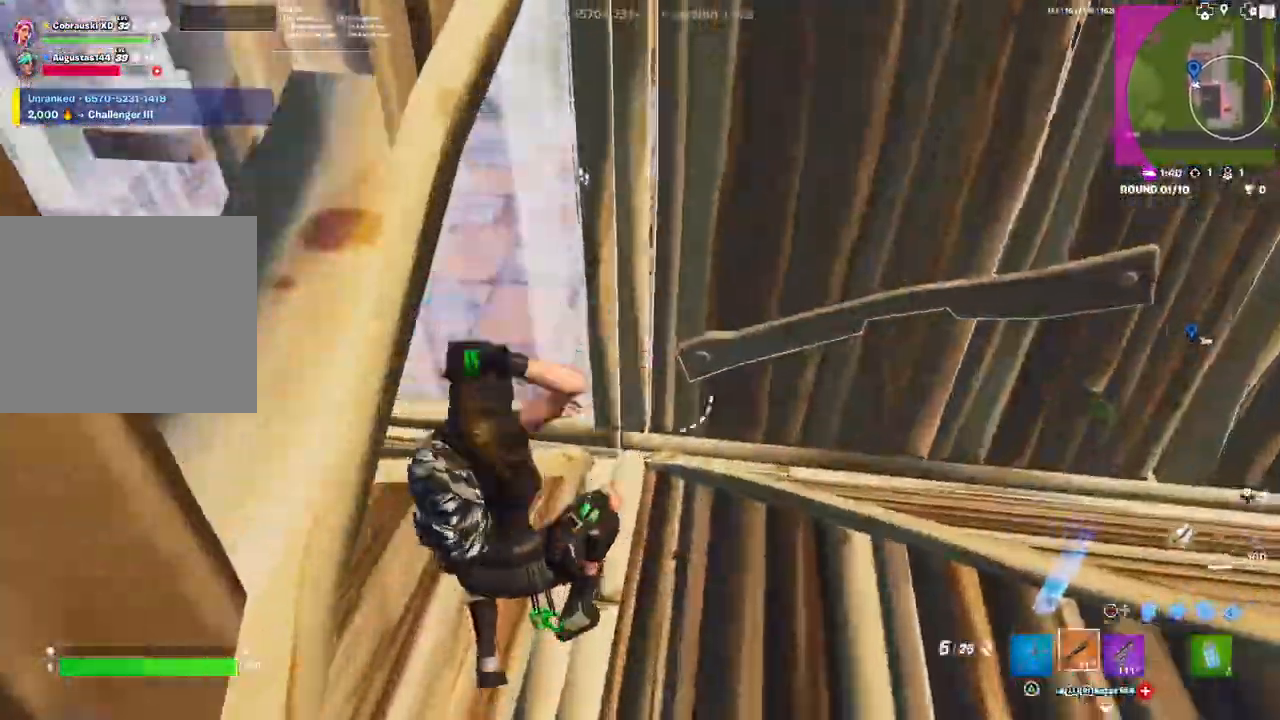
{"buttons": [], "left_stick": "left", "right_stick": "right", "events": [[33, "CIRCLE", "up"], [150, "right_stick", "up"], [267, "right_stick", "center"], [467, "right_stick", "right"]]}
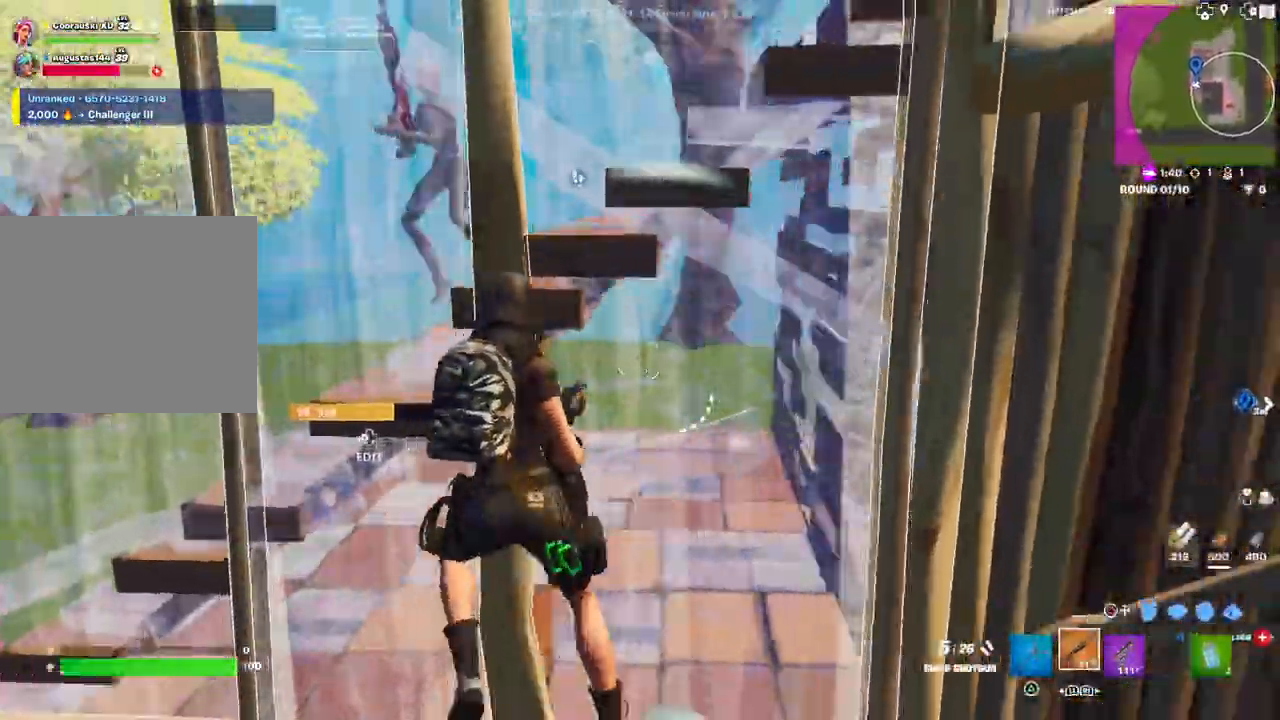
{"buttons": [], "left_stick": "left", "right_stick": "center", "events": [[50, "right_stick", "center"], [67, "left_stick", "down-right"], [200, "right_stick", "right"], [283, "right_stick", "center"], [333, "left_stick", "down-left"], [333, "right_stick", "down"], [400, "left_stick", "left"], [450, "right_stick", "center"]]}
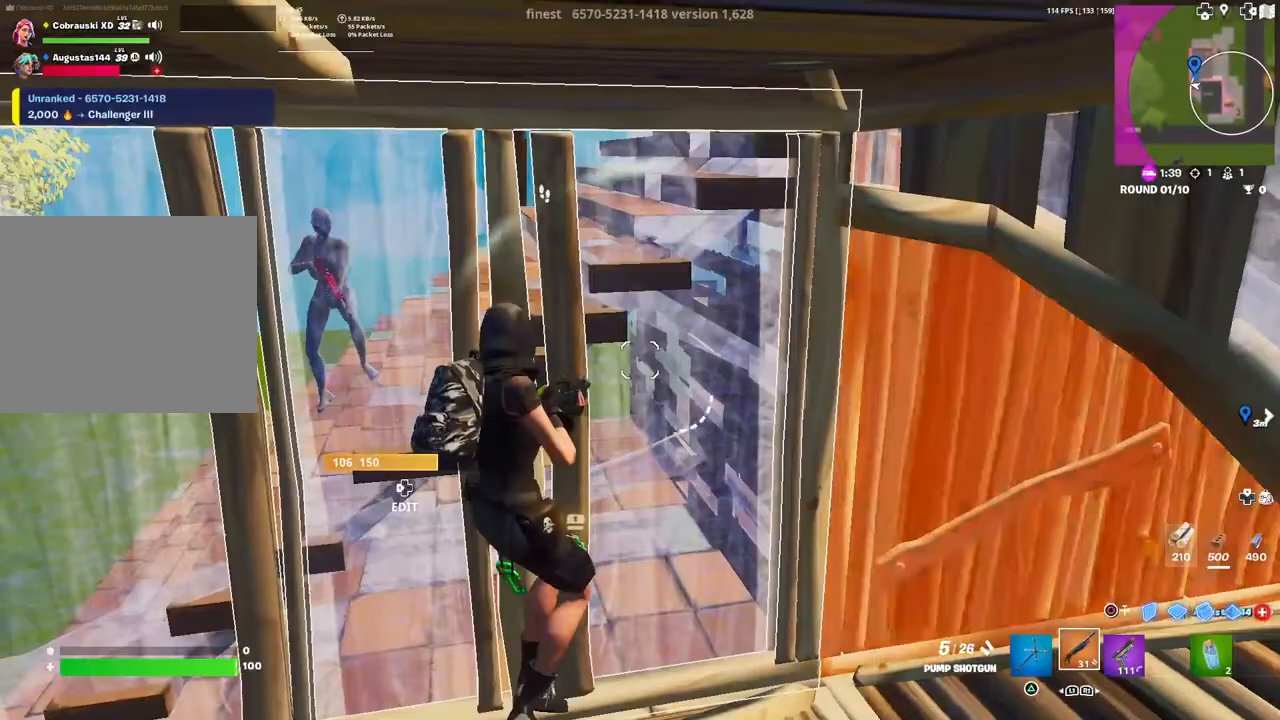
{"buttons": [], "left_stick": "up-left", "right_stick": "center", "events": [[50, "DPAD_LEFT", "down"], [83, "R2", "down"], [83, "left_stick", "up"], [83, "right_stick", "up-left"], [183, "DPAD_LEFT", "up"], [183, "right_stick", "center"], [233, "R2", "up"], [250, "left_stick", "up-left"], [283, "right_stick", "down-right"], [450, "right_stick", "center"]]}
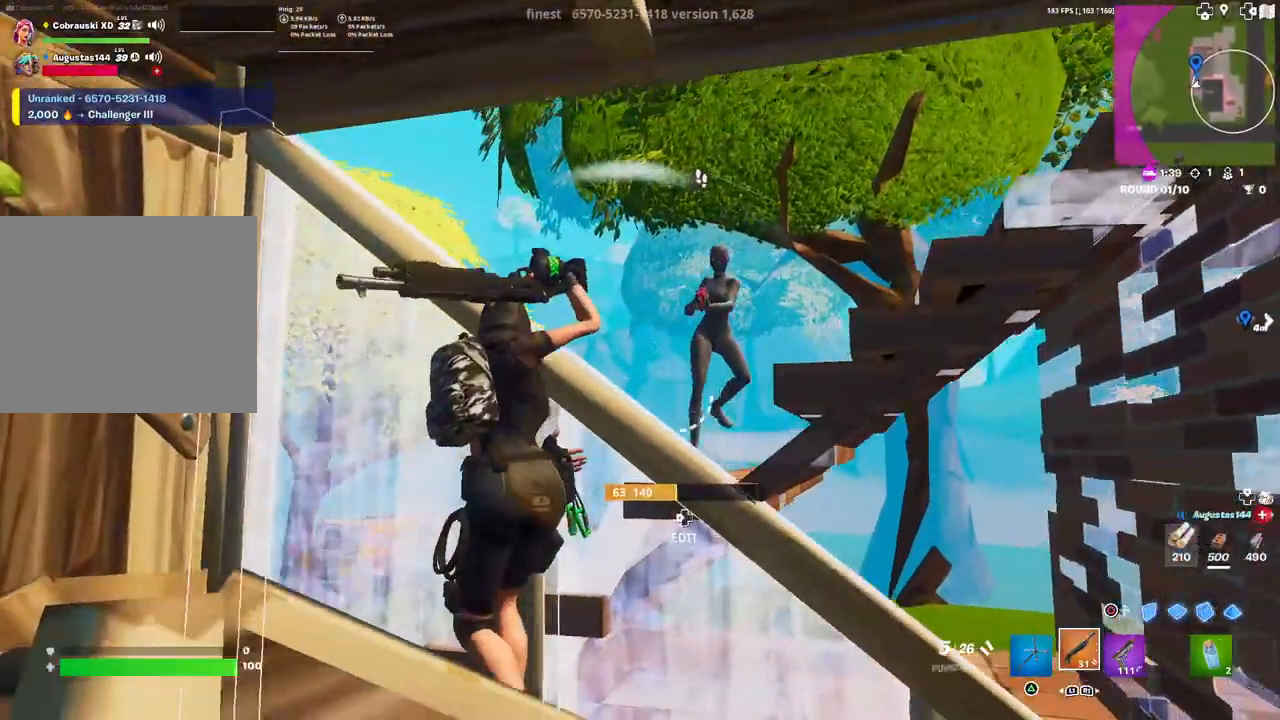
{"buttons": ["R2"], "left_stick": "down", "right_stick": "down-left", "events": [[17, "R3", "down"], [83, "R3", "up"], [133, "R3", "down"], [167, "left_stick", "down-right"], [217, "R3", "up"], [217, "right_stick", "right"], [267, "right_stick", "up-right"], [500, "R2", "down"], [500, "left_stick", "down"], [500, "right_stick", "down-left"]]}
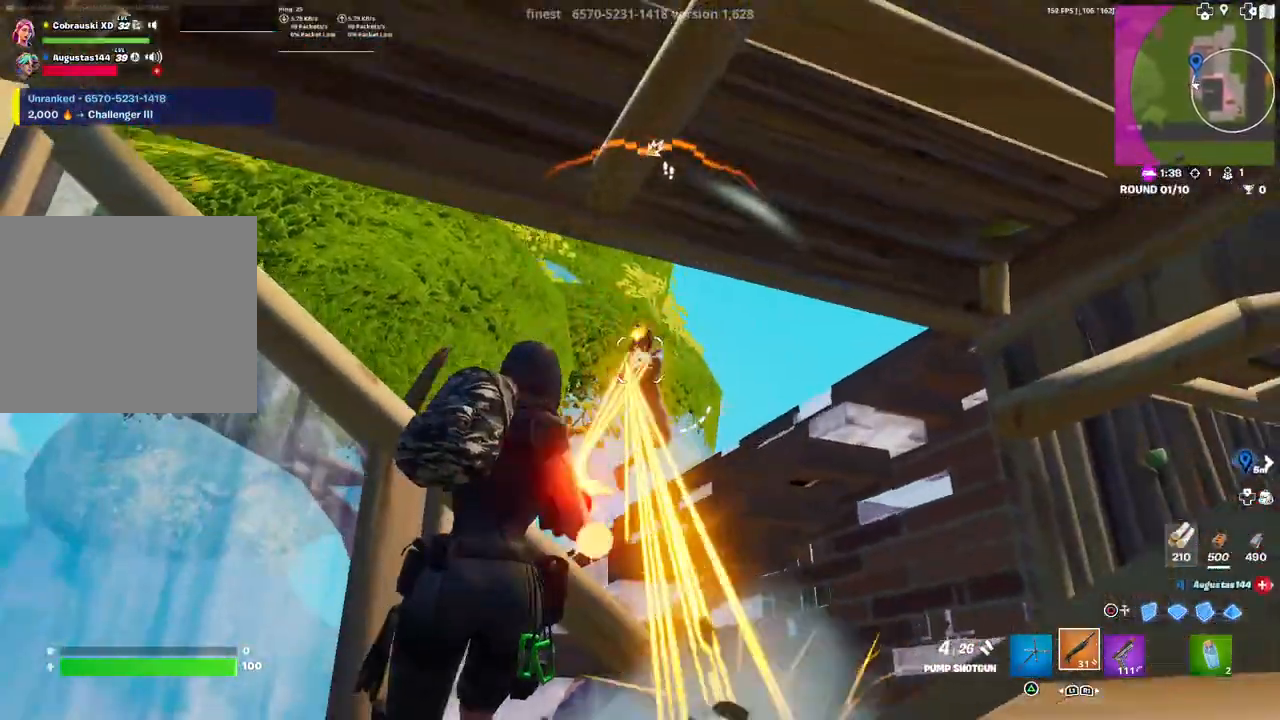
{"buttons": [], "left_stick": "up-left", "right_stick": "down-left", "events": [[17, "left_stick", "down-right"], [33, "left_stick", "left"], [117, "R2", "up"], [150, "DPAD_LEFT", "down"], [217, "R1", "down"], [250, "right_stick", "center"], [267, "CIRCLE", "down"], [267, "DPAD_LEFT", "up"], [283, "R1", "up"], [283, "left_stick", "down"], [317, "CIRCLE", "up"], [333, "left_stick", "down-right"], [400, "right_stick", "down-left"], [433, "left_stick", "center"], [500, "left_stick", "up-left"]]}
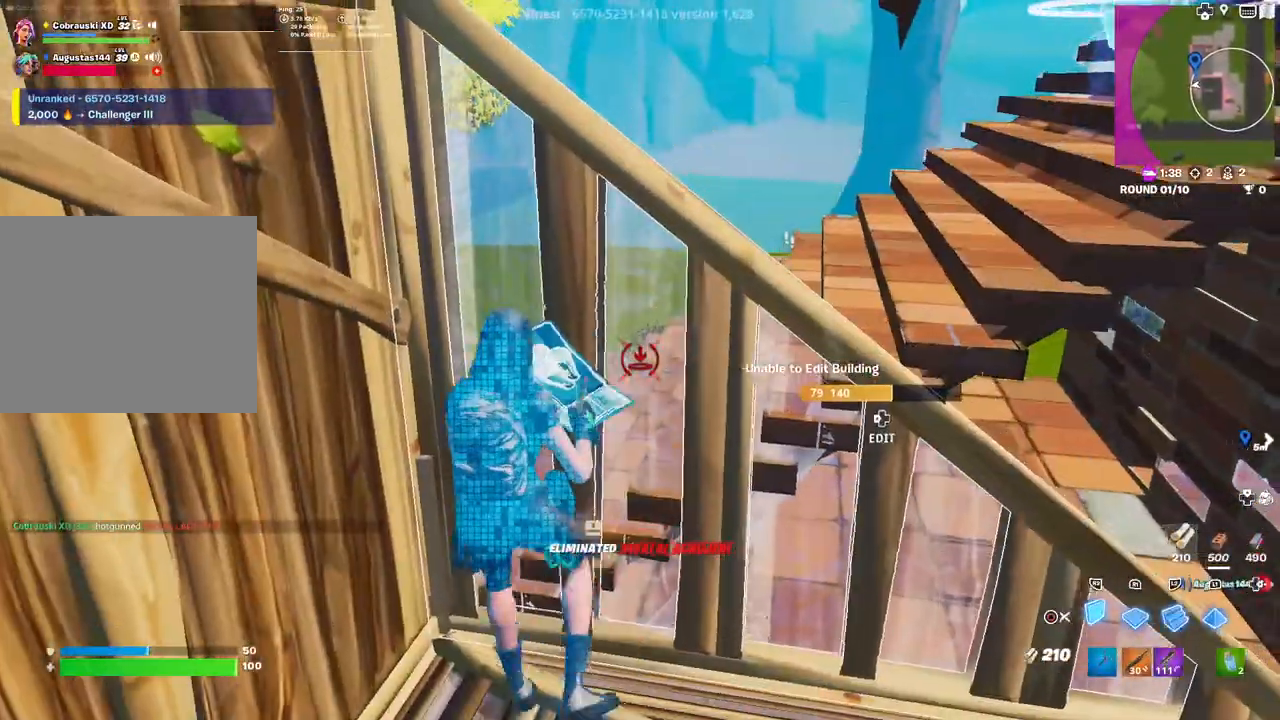
{"buttons": [], "left_stick": "center", "right_stick": "center", "events": [[17, "right_stick", "center"], [67, "DPAD_LEFT", "down"], [117, "CIRCLE", "down"], [133, "DPAD_LEFT", "up"], [217, "CIRCLE", "up"], [233, "left_stick", "up-right"], [300, "left_stick", "right"], [400, "left_stick", "center"], [433, "TRIANGLE", "down"], [500, "TRIANGLE", "up"]]}
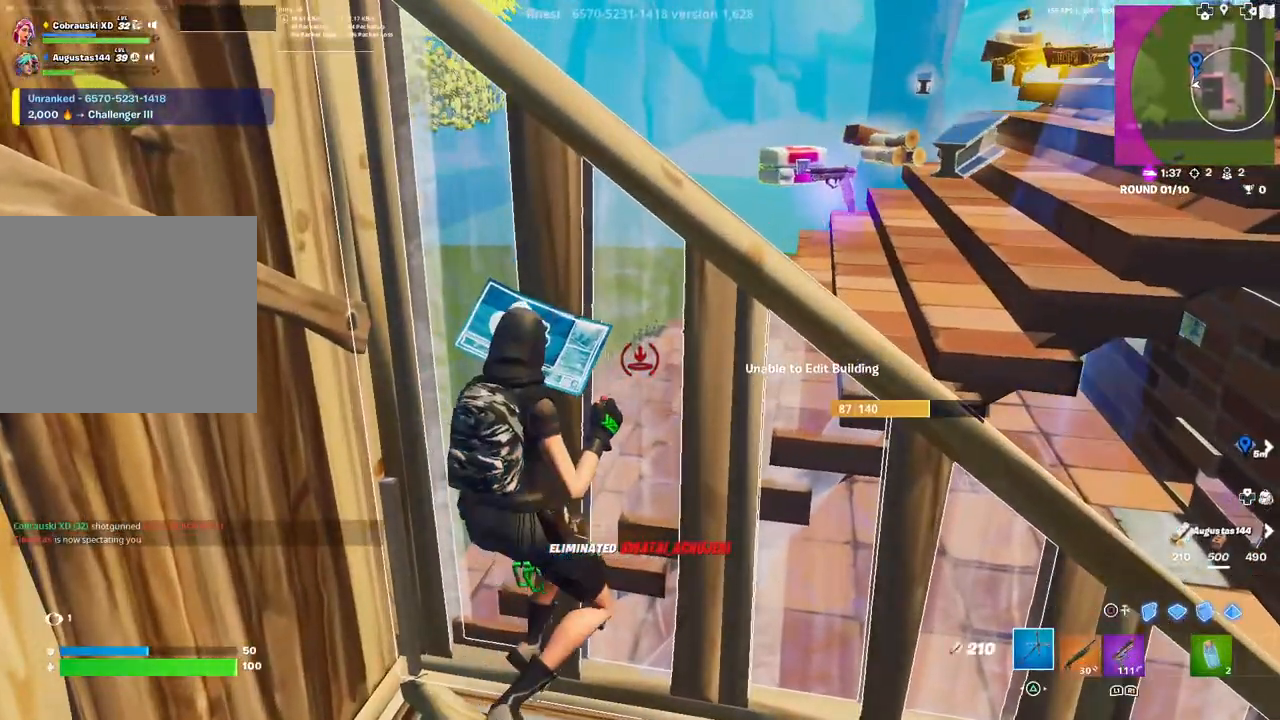
{"buttons": [], "left_stick": "center", "right_stick": "center", "events": [[283, "right_stick", "up"], [367, "right_stick", "center"]]}